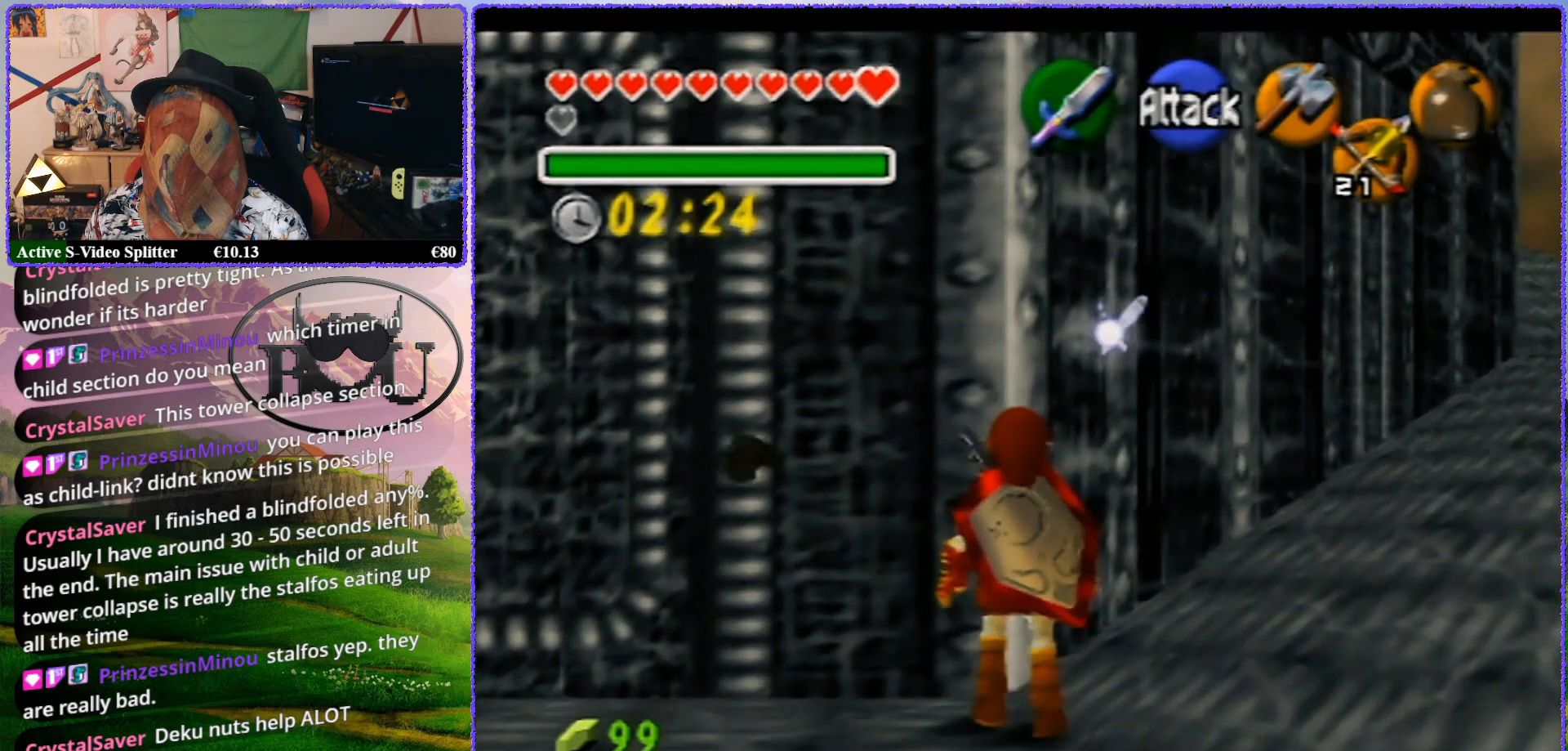
Gameplay with a controller (Nintendo layout); each line is a JSON object with the inputs held at the frame after it. "events" lists button and stick changes between this image and that frame as [ms after this image, input, new state], when the widget could be followed in between. Not read: L1 L3 R3.
{"buttons": ["Z"], "left_stick": "center", "events": [[33, "Z", "up"], [233, "Z", "down"]]}
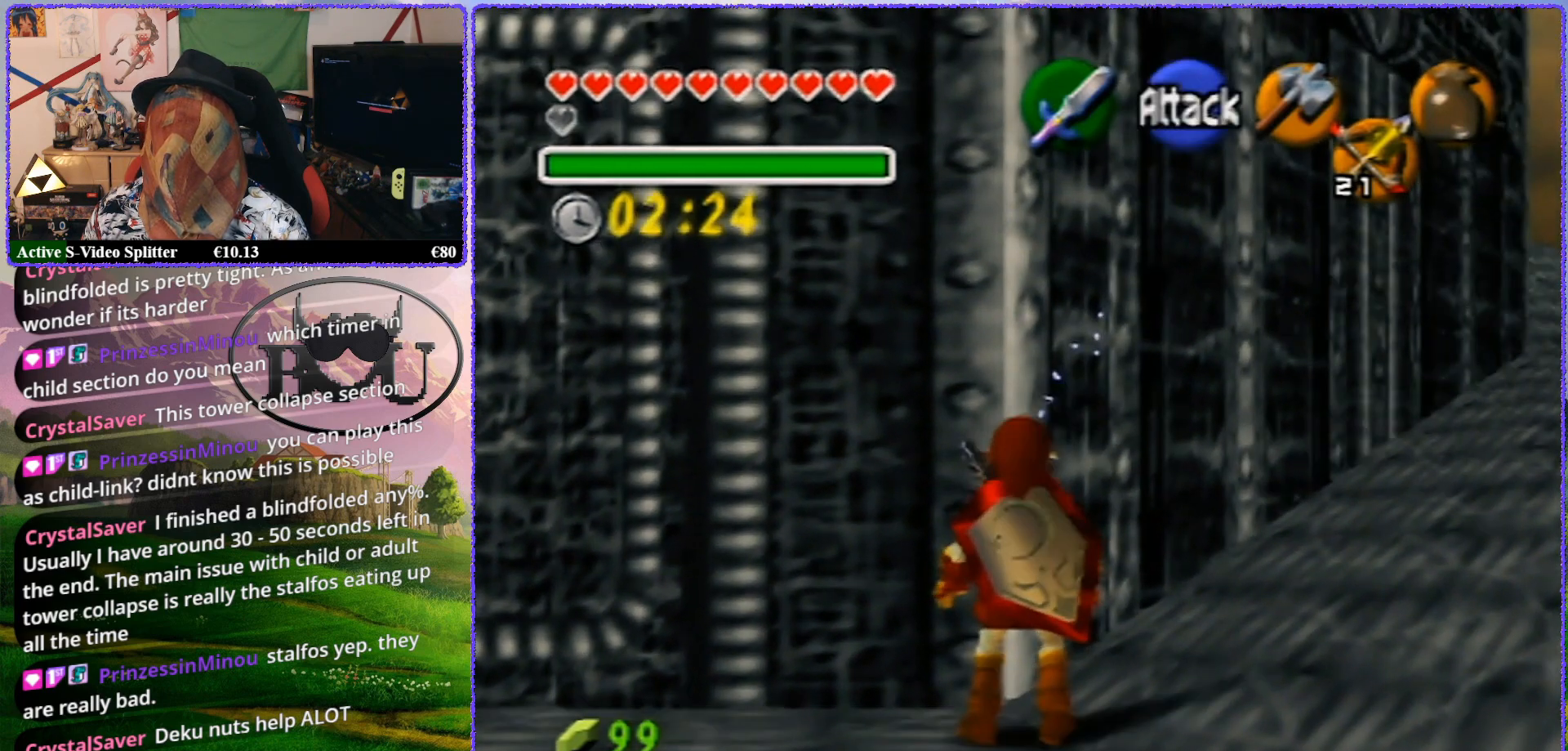
{"buttons": ["Z"], "left_stick": "up-left", "events": [[333, "left_stick", "up-left"]]}
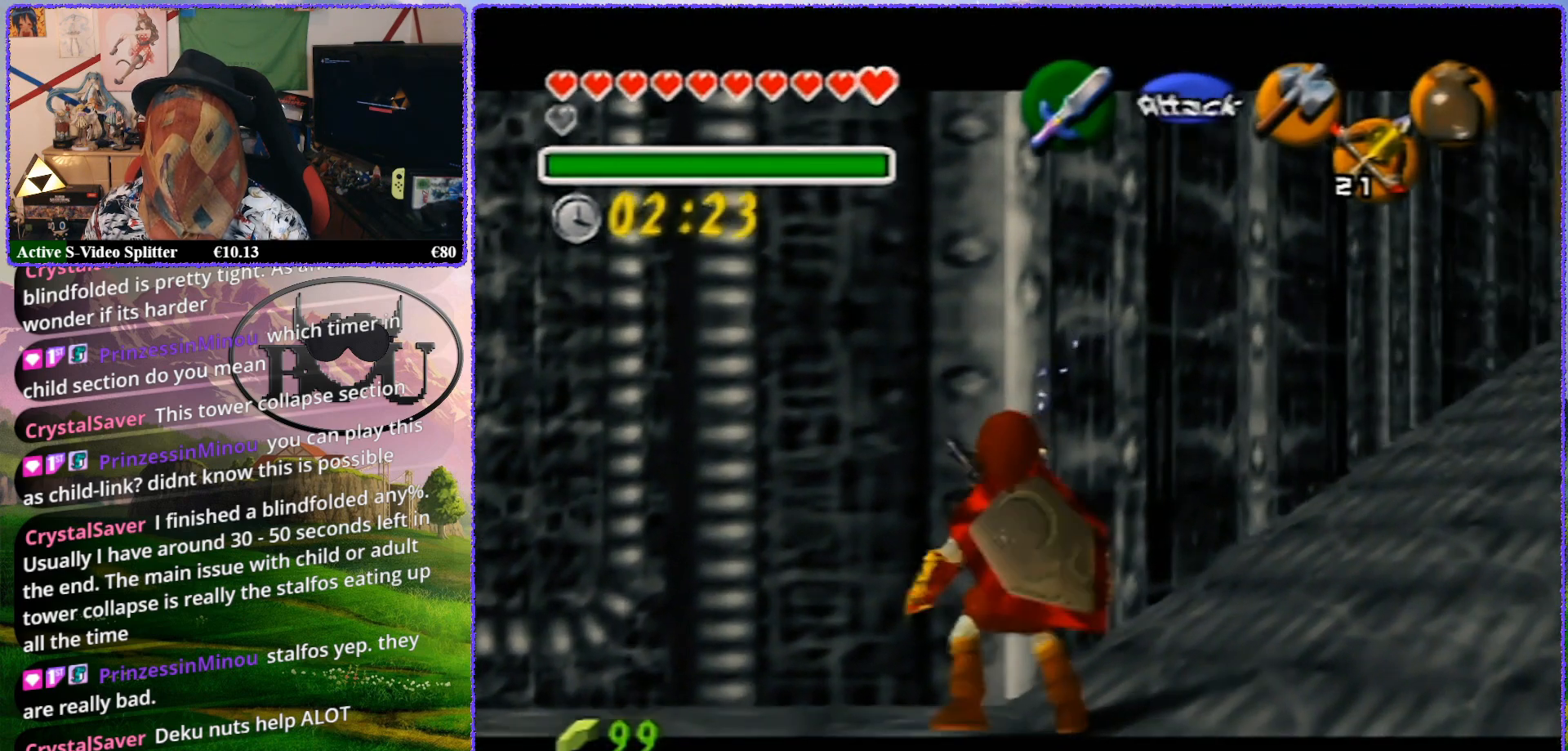
{"buttons": ["Z"], "left_stick": "center", "events": [[433, "left_stick", "center"]]}
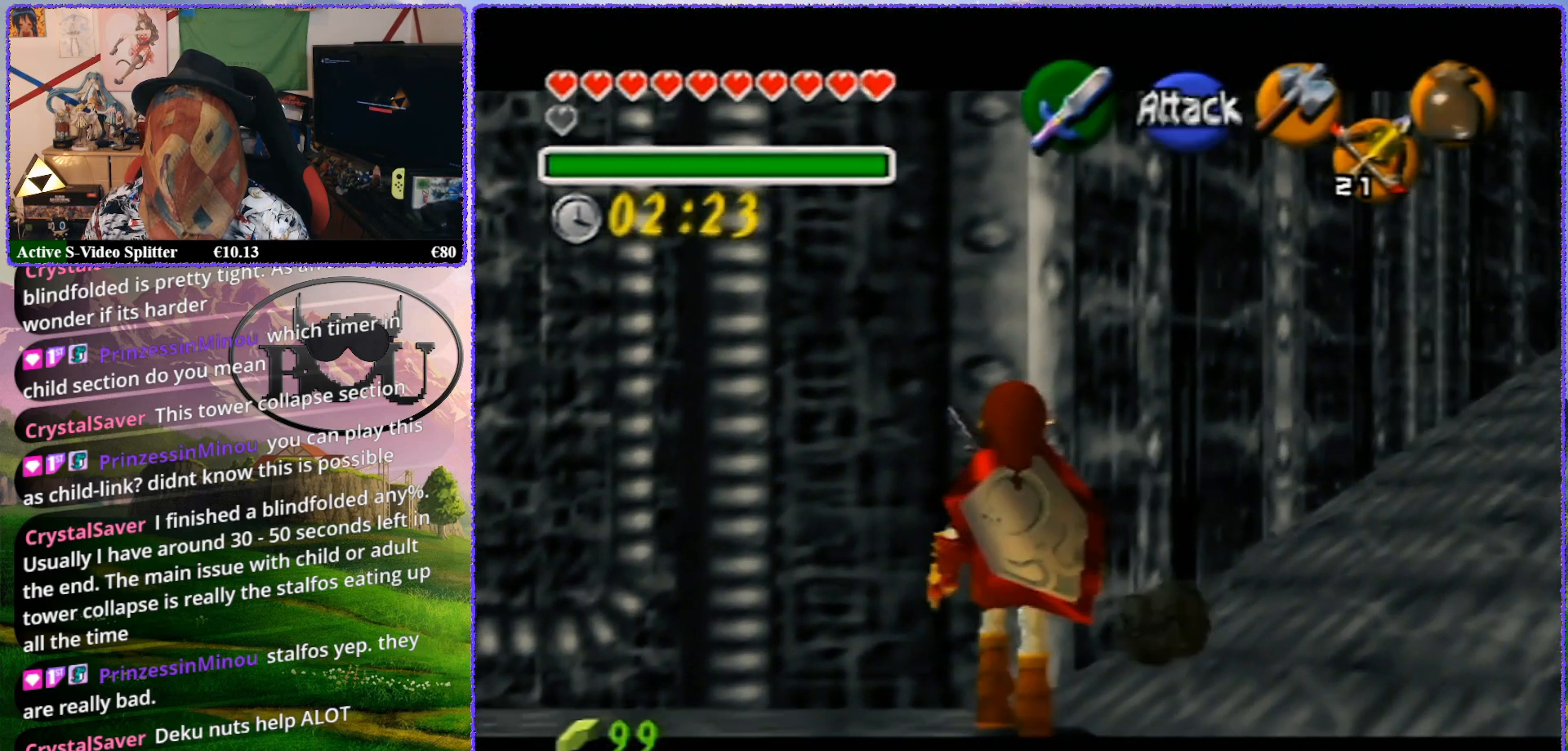
{"buttons": [], "left_stick": "center", "events": [[133, "Z", "up"], [250, "left_stick", "right"], [450, "left_stick", "center"]]}
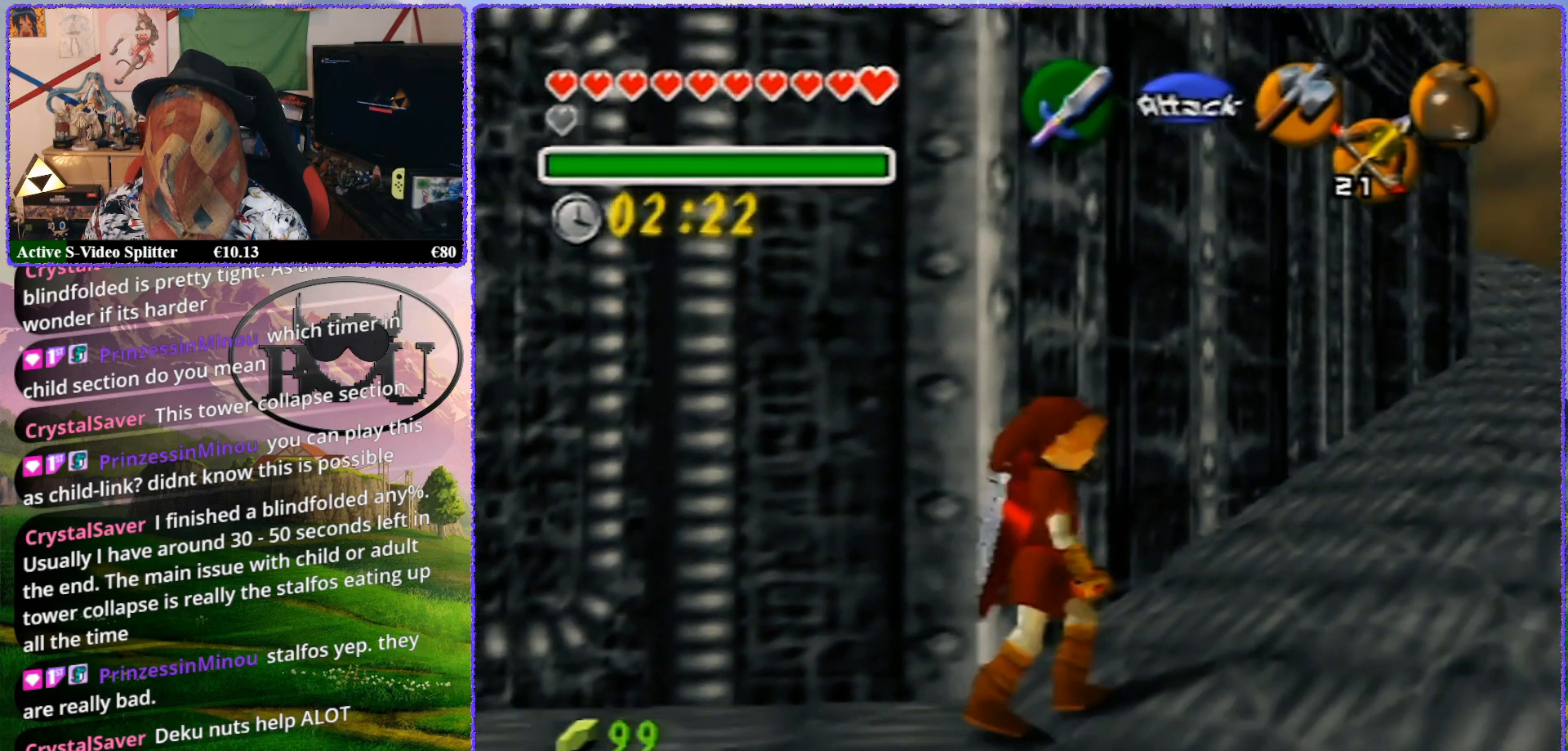
{"buttons": ["Z"], "left_stick": "up", "events": [[17, "Z", "down"], [383, "left_stick", "up"]]}
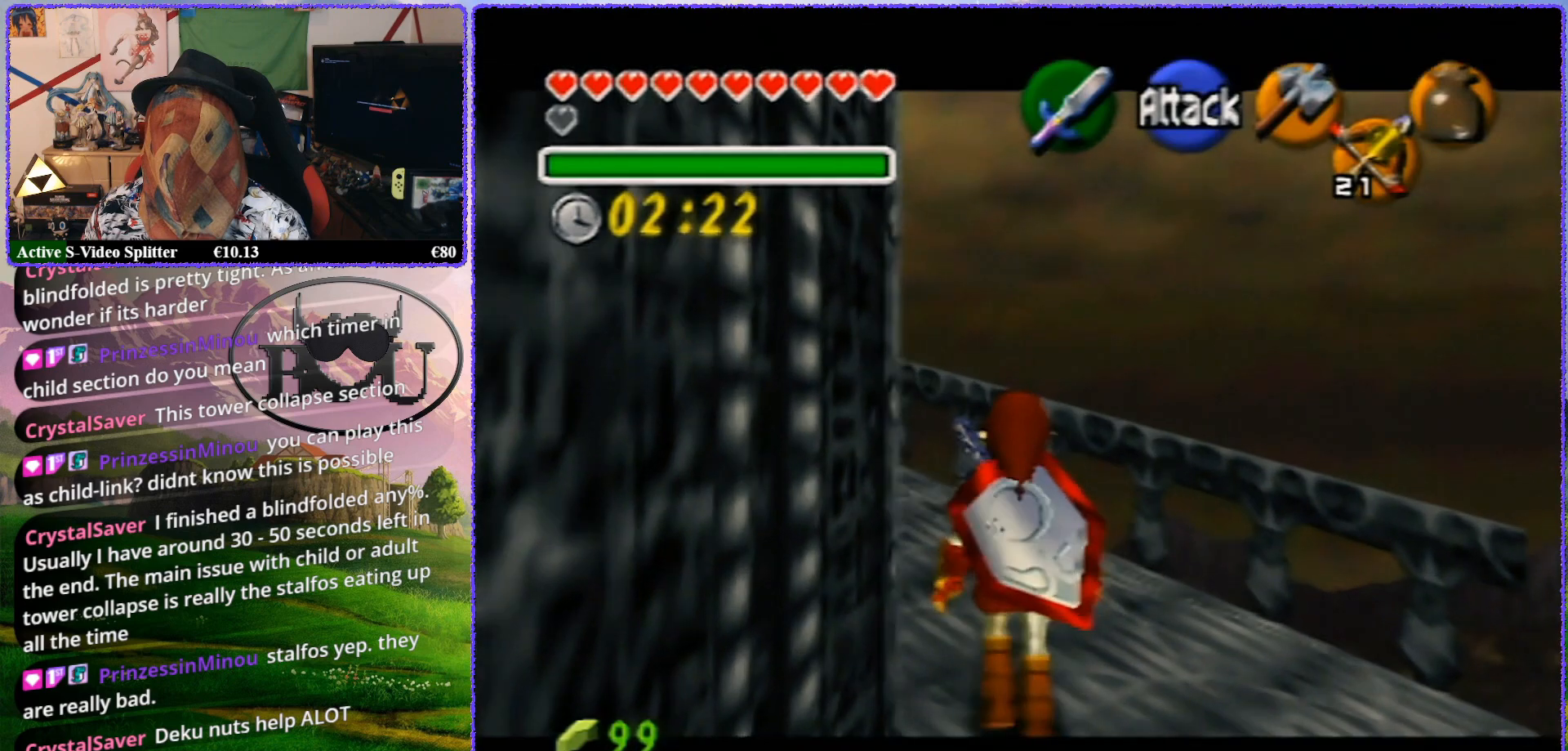
{"buttons": ["Z"], "left_stick": "up", "events": []}
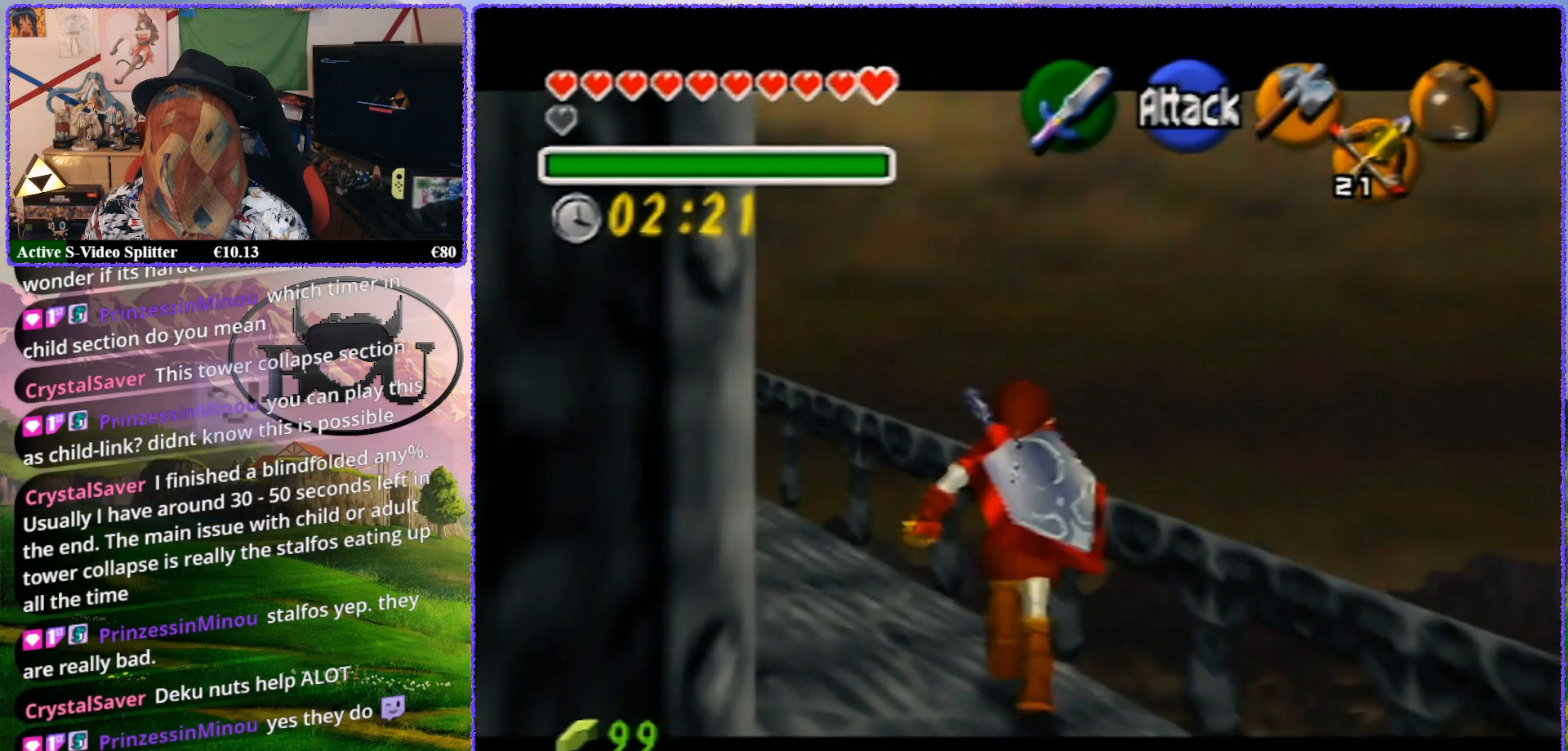
{"buttons": ["Z"], "left_stick": "up", "events": []}
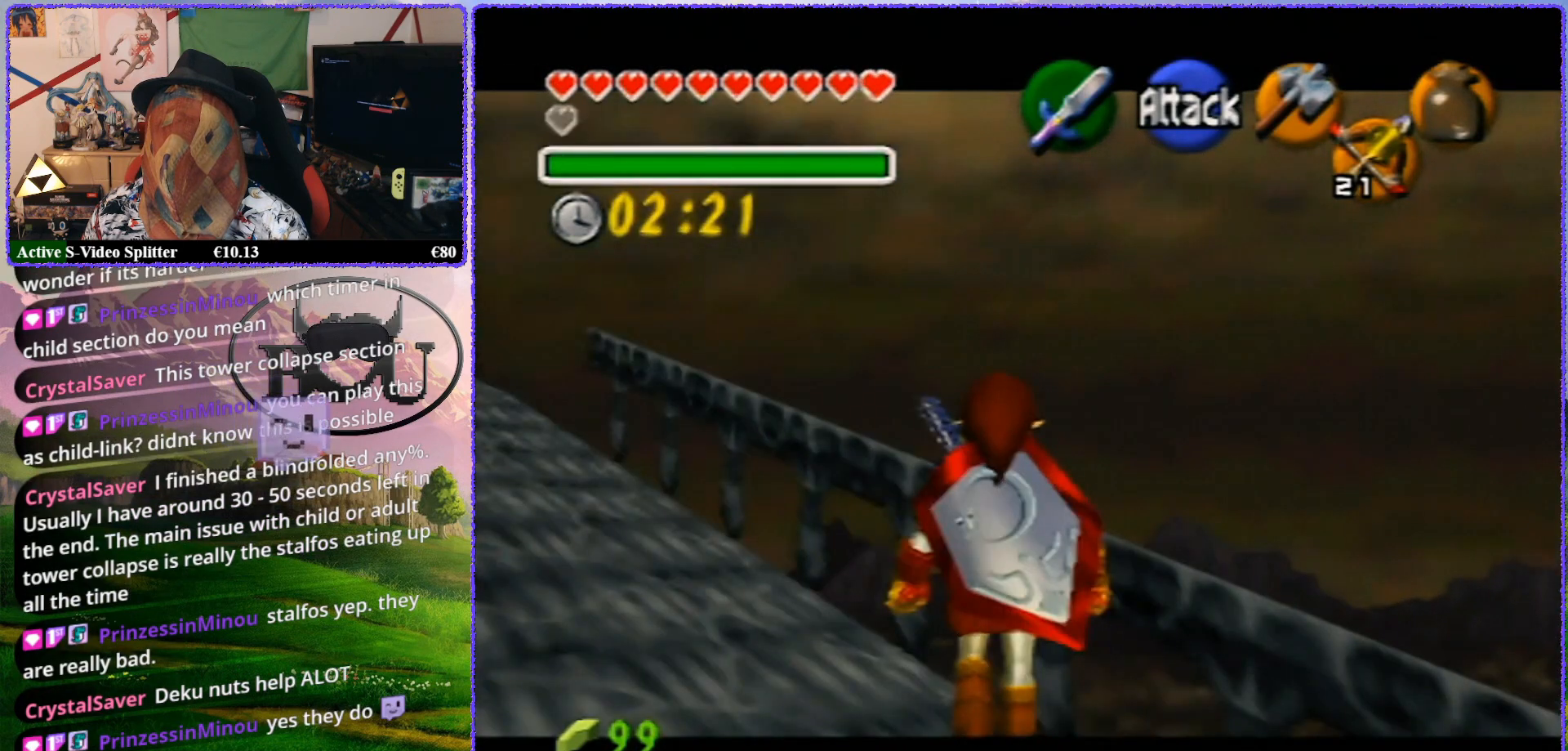
{"buttons": ["Z"], "left_stick": "center", "events": [[167, "left_stick", "center"], [267, "Z", "up"], [417, "Z", "down"]]}
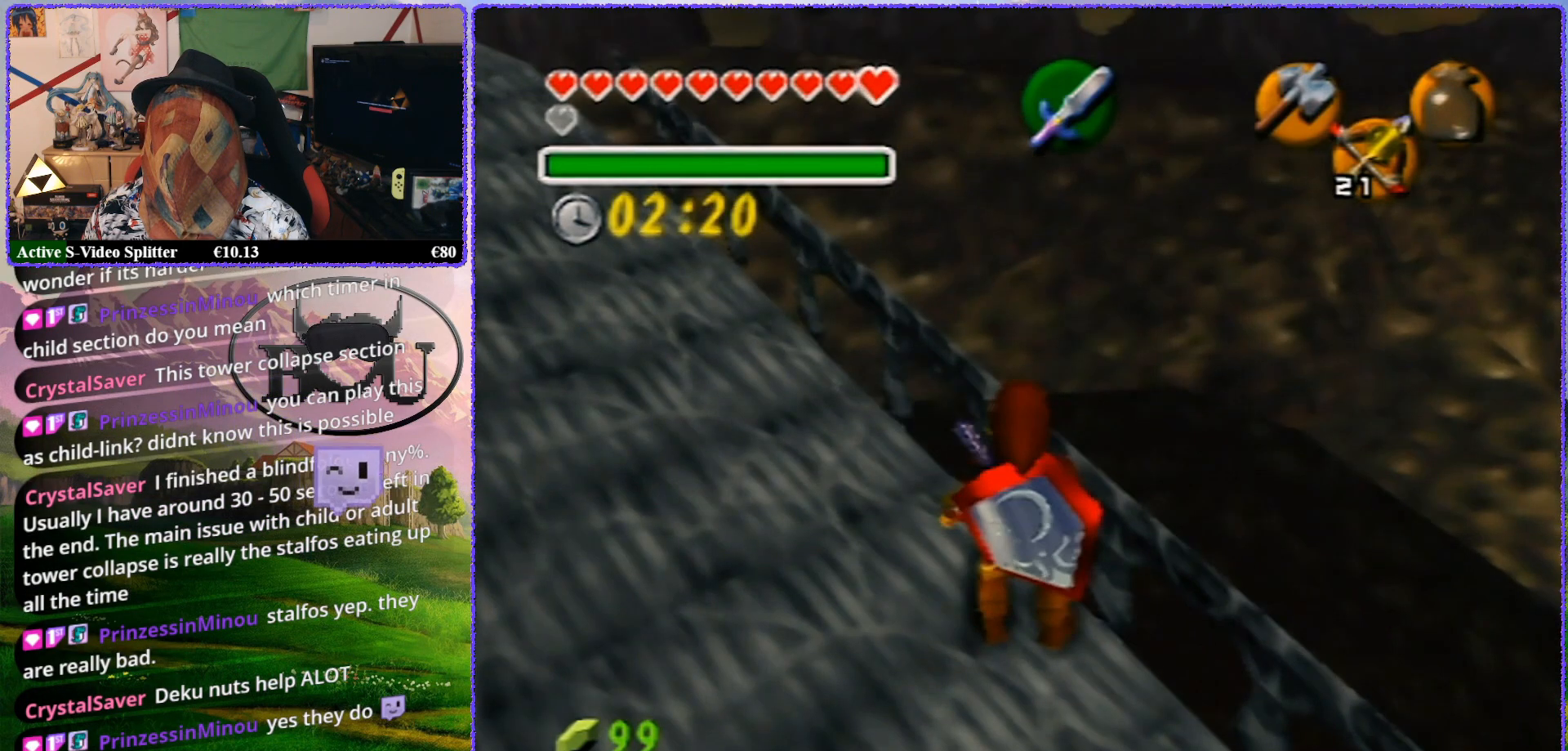
{"buttons": ["Z"], "left_stick": "up-right", "events": [[483, "left_stick", "up-right"]]}
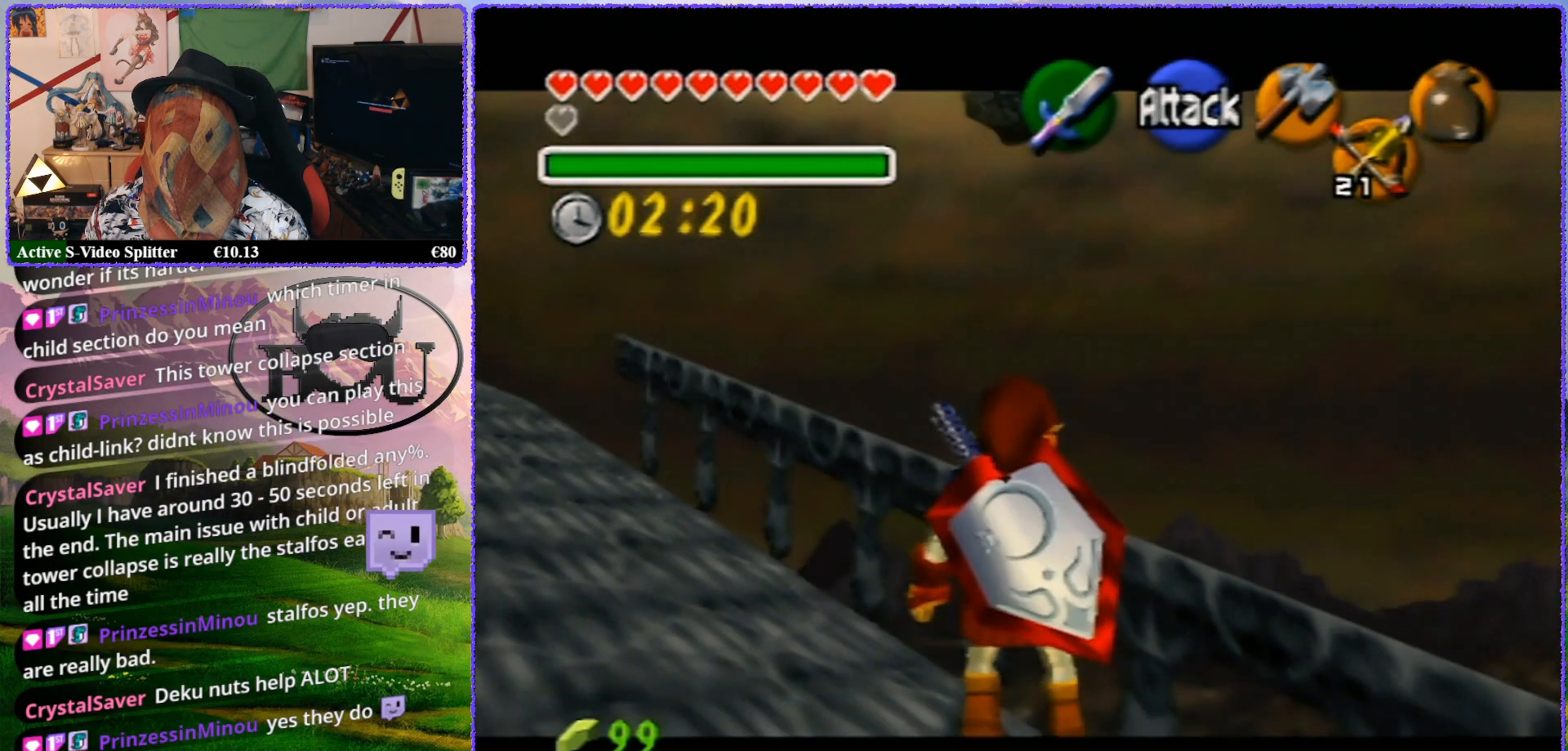
{"buttons": ["Z"], "left_stick": "up-right", "events": []}
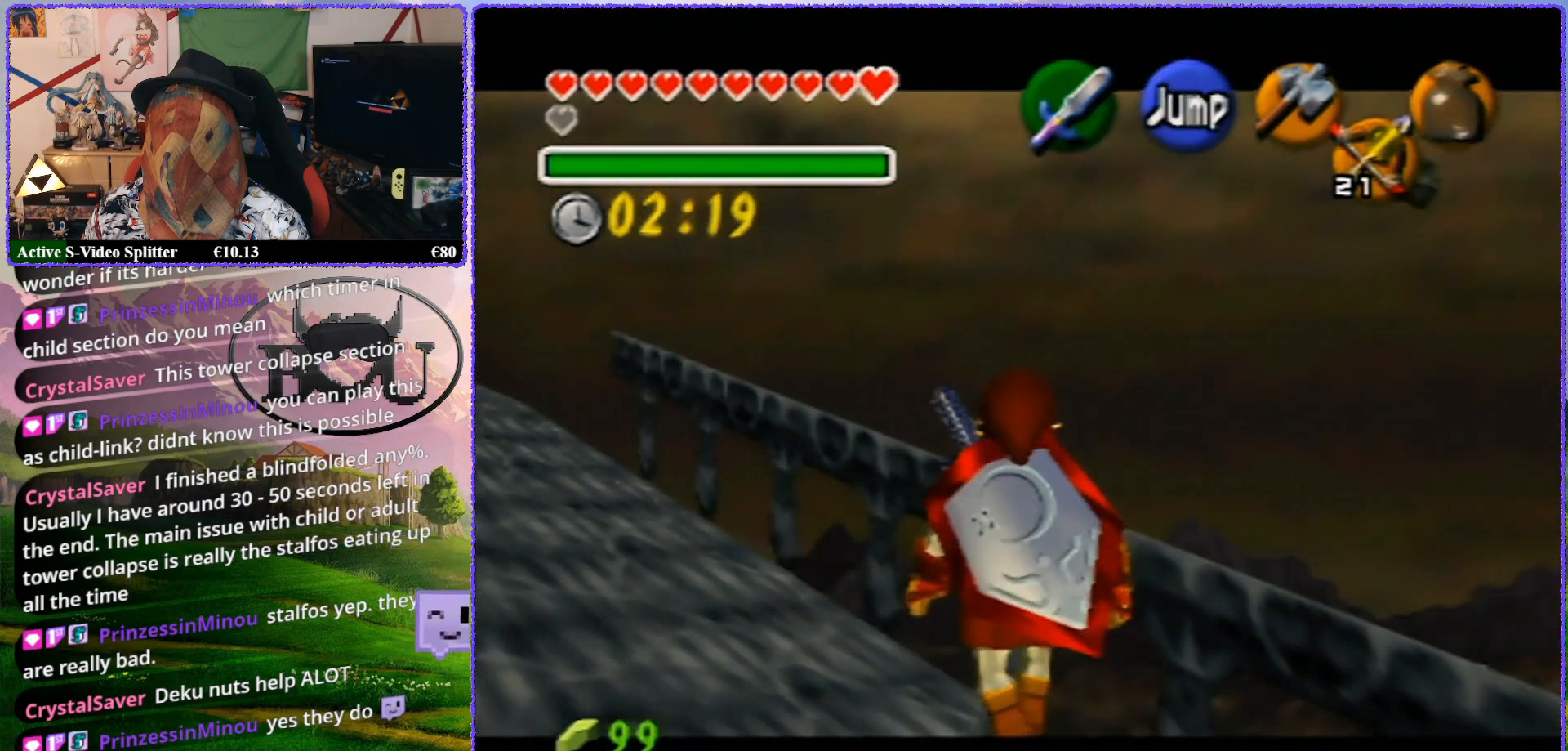
{"buttons": ["Z"], "left_stick": "up", "events": [[450, "left_stick", "up"]]}
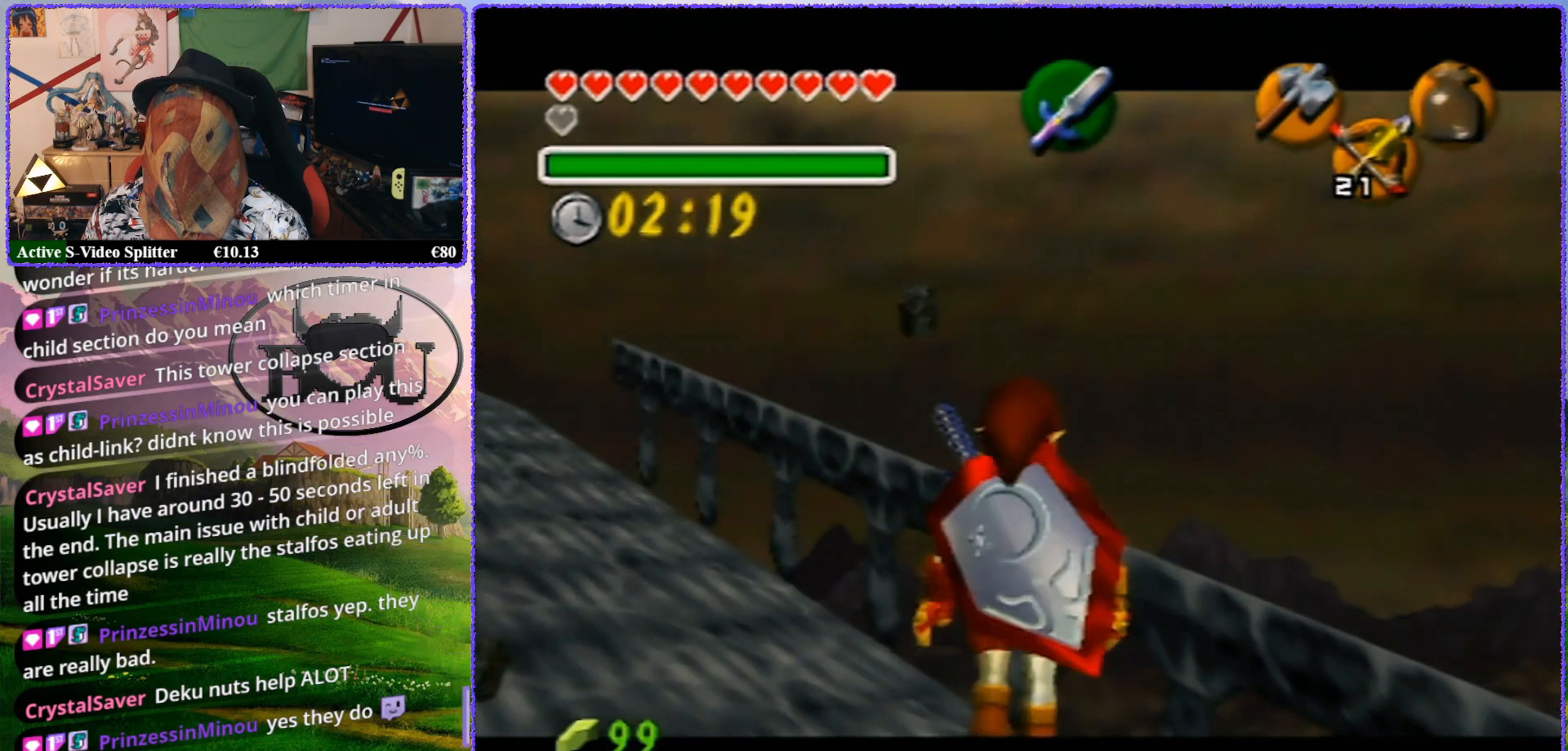
{"buttons": ["Z"], "left_stick": "up", "events": []}
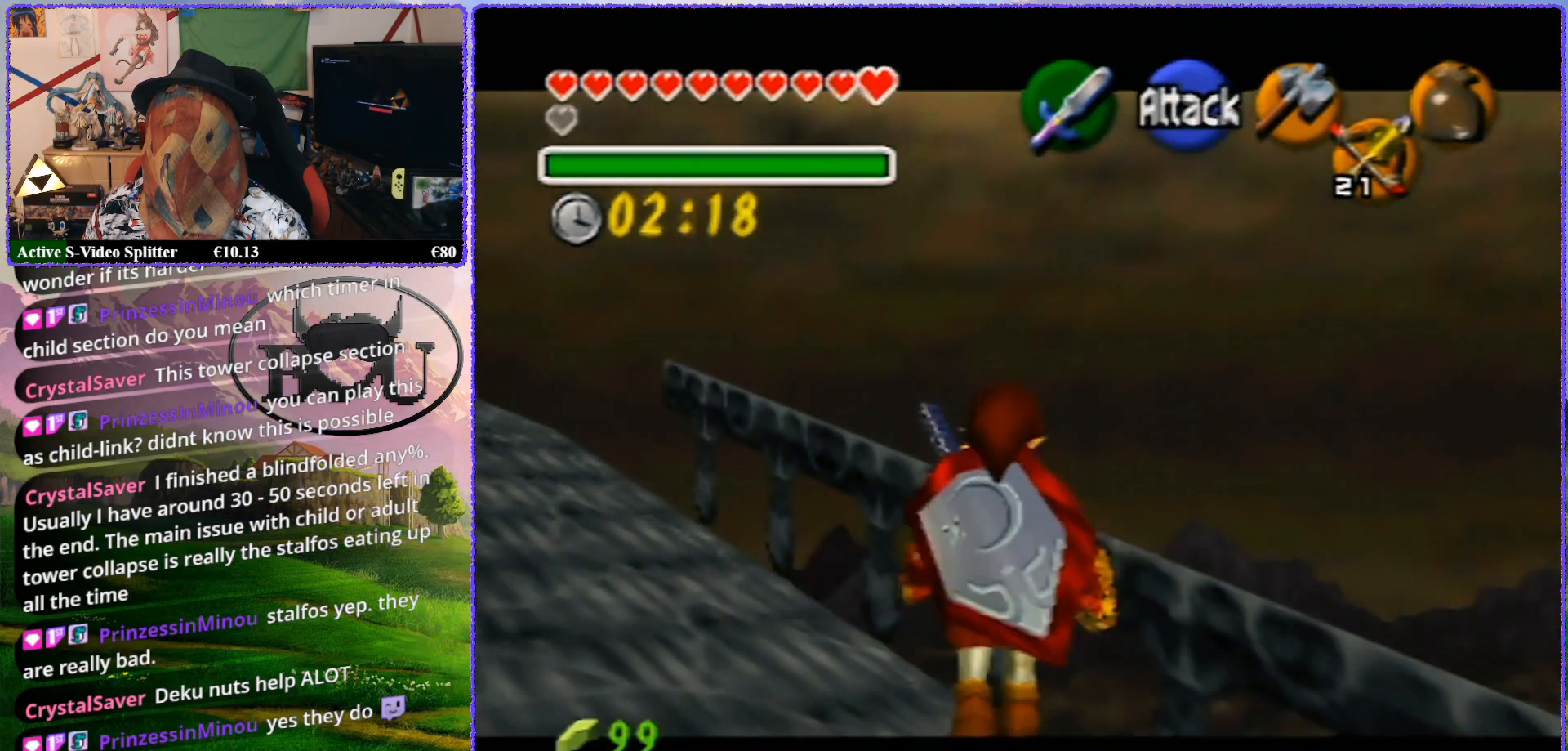
{"buttons": [], "left_stick": "center", "events": [[300, "Z", "up"], [300, "left_stick", "center"], [400, "R1", "down"], [500, "R1", "up"]]}
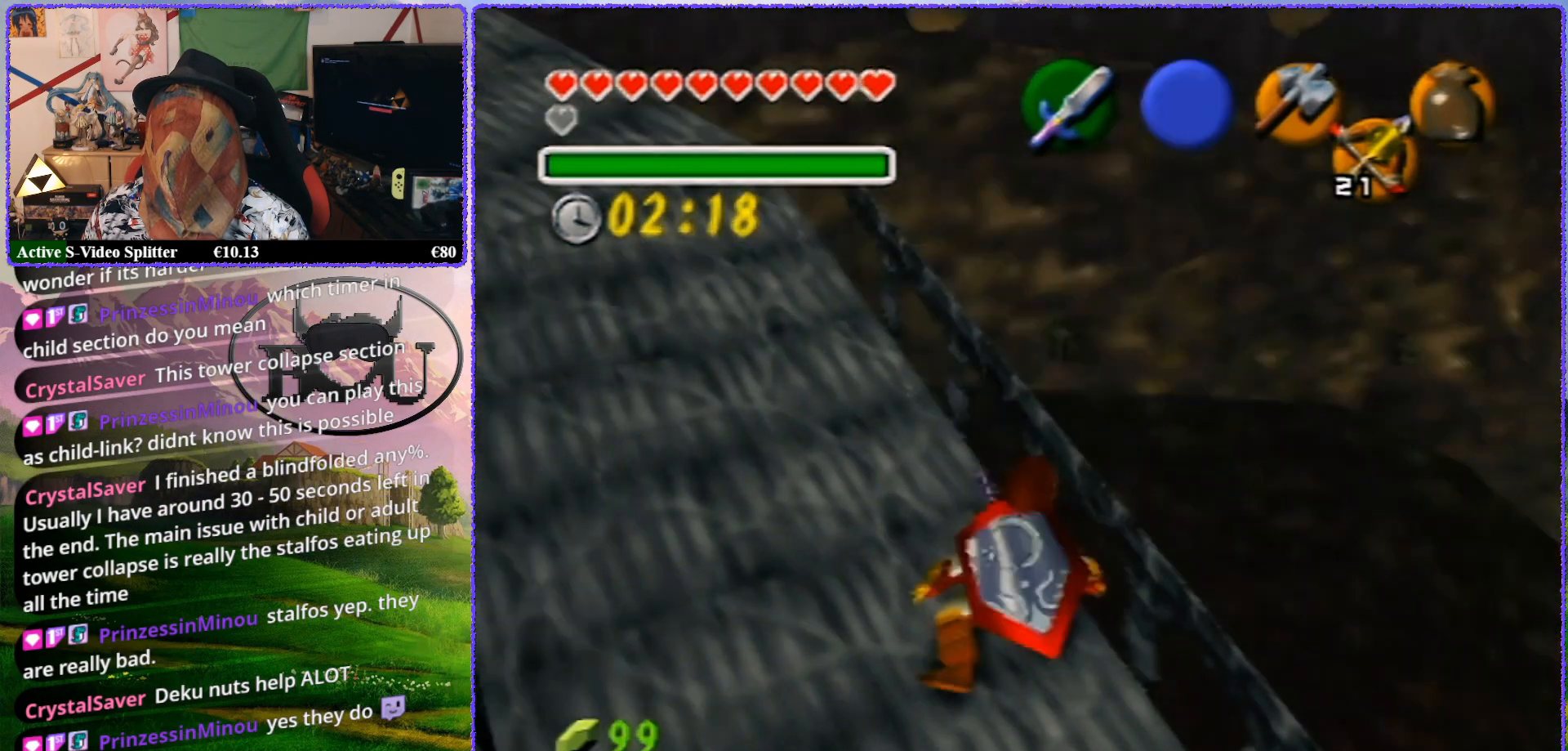
{"buttons": [], "left_stick": "left", "events": [[67, "R1", "down"], [217, "R1", "up"], [450, "left_stick", "left"]]}
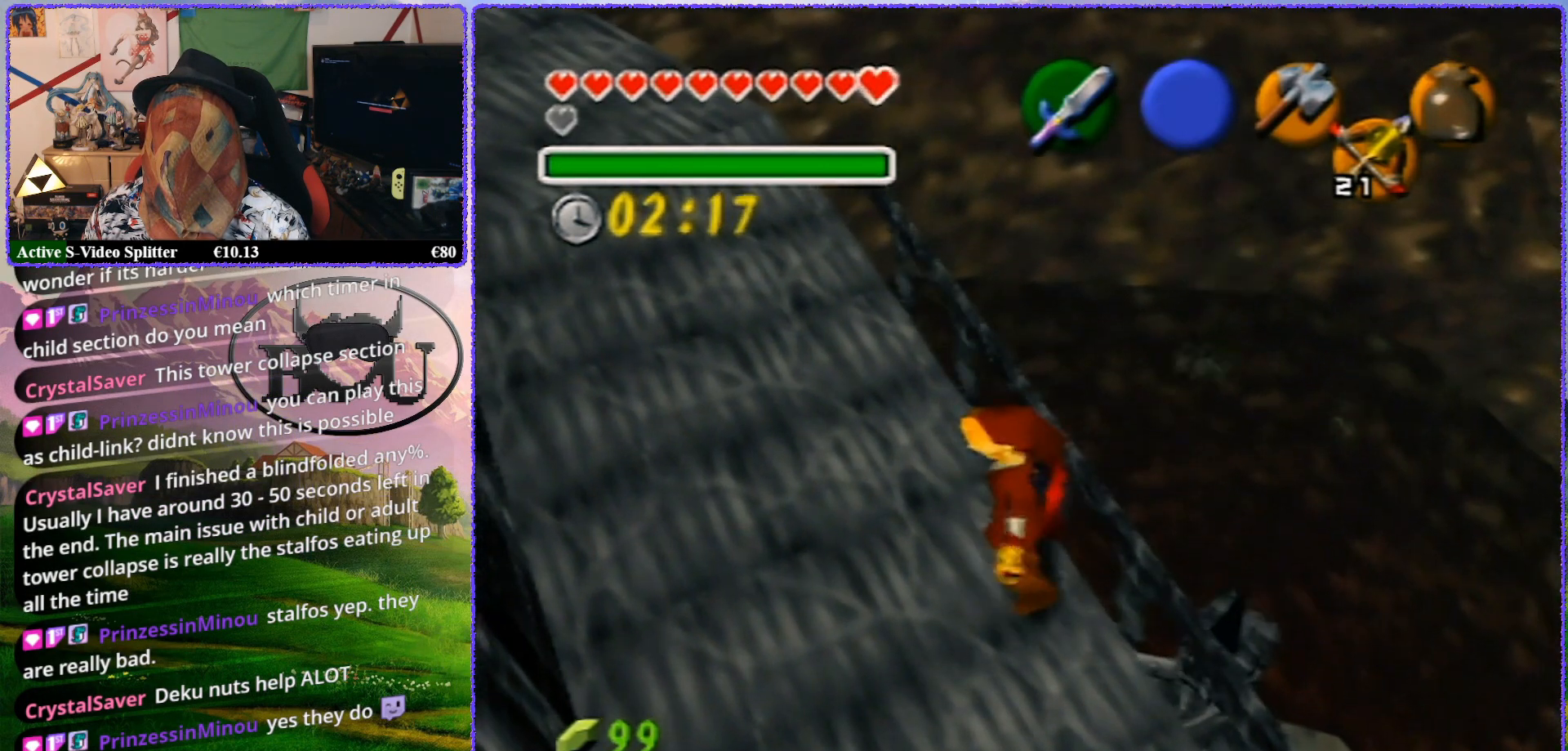
{"buttons": ["Z"], "left_stick": "center", "events": [[133, "Z", "down"], [133, "left_stick", "up"], [217, "left_stick", "center"]]}
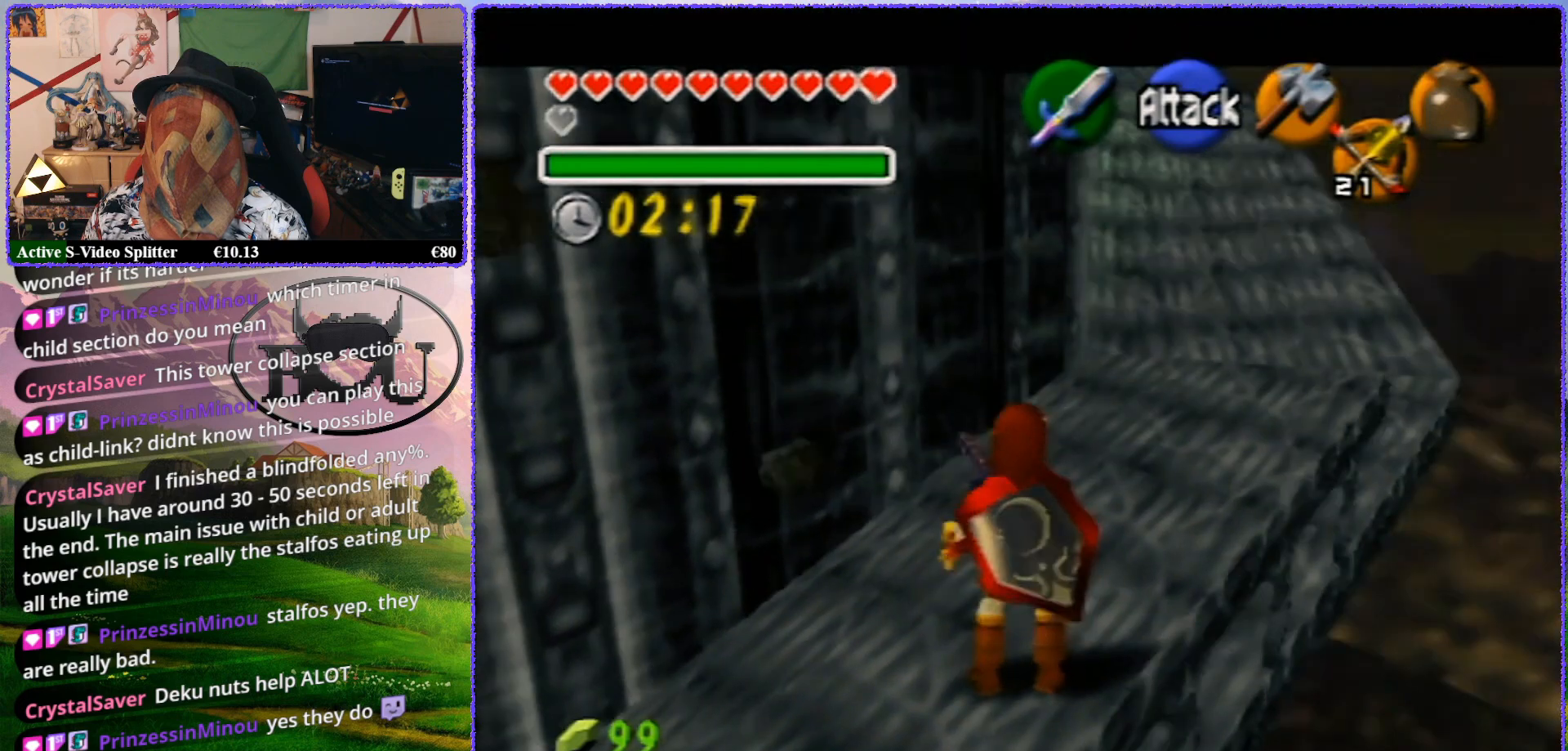
{"buttons": ["Z"], "left_stick": "center", "events": [[83, "Z", "up"], [133, "left_stick", "left"], [317, "Z", "down"], [350, "left_stick", "center"]]}
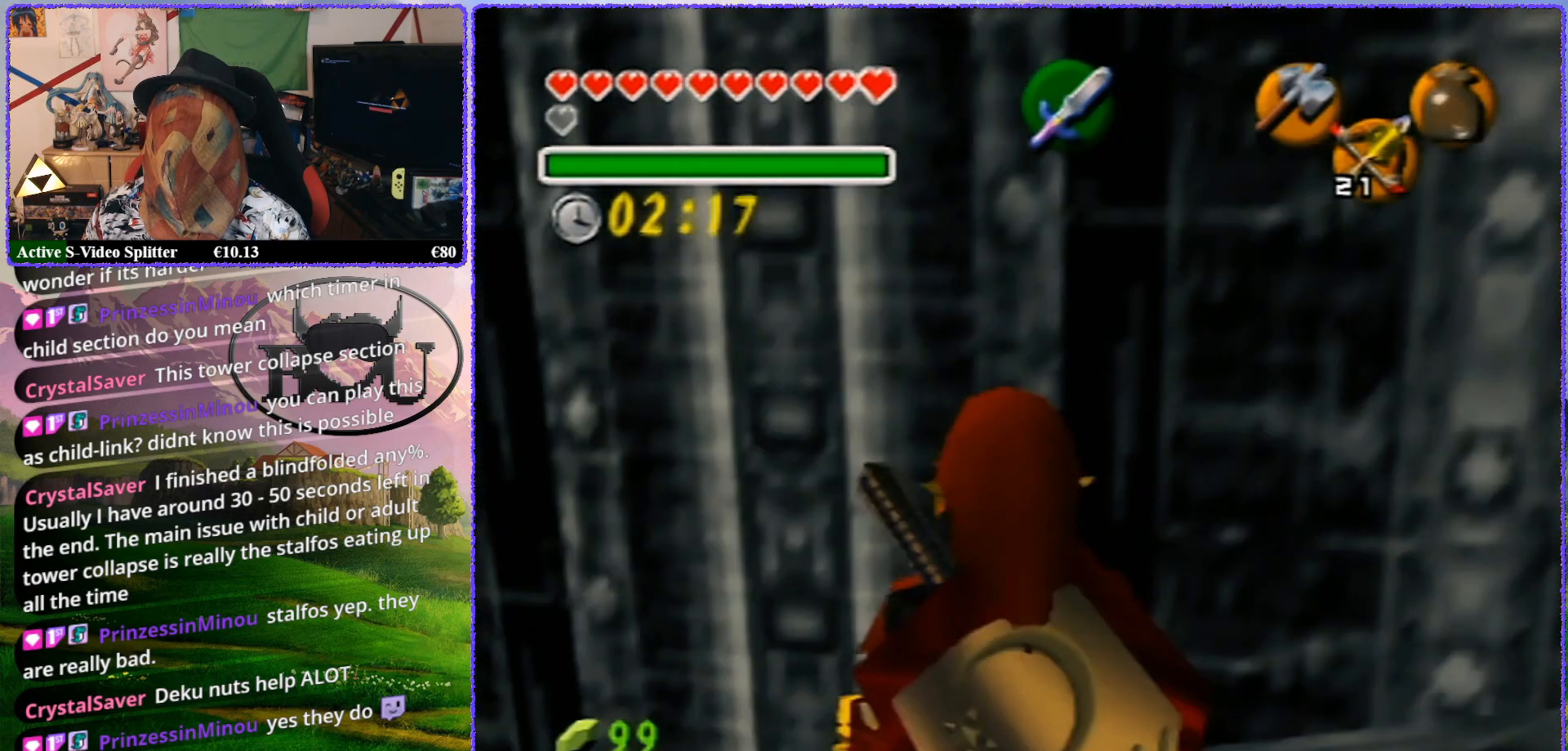
{"buttons": [], "left_stick": "left", "events": [[250, "Z", "up"], [283, "left_stick", "up"], [333, "left_stick", "up-left"], [450, "left_stick", "left"]]}
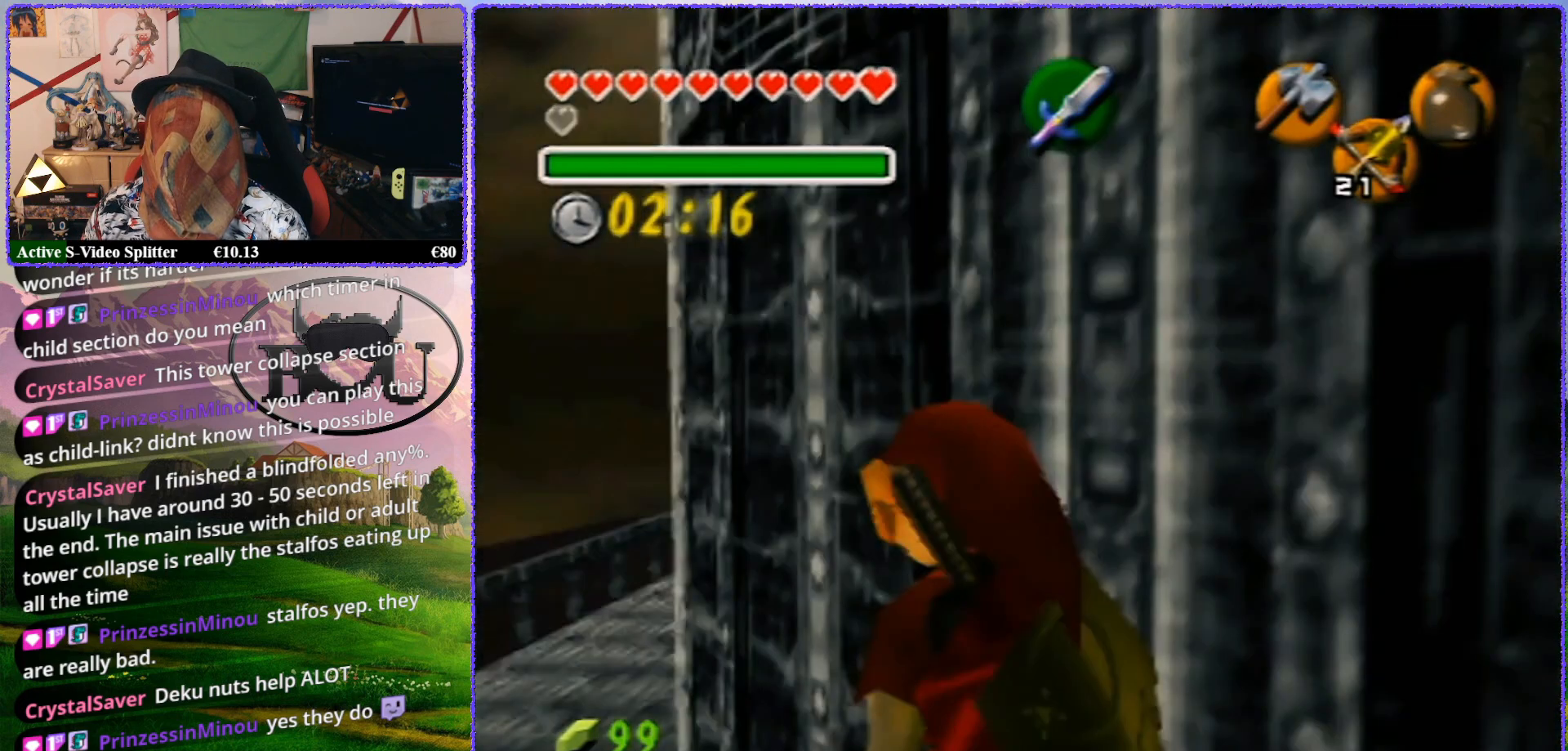
{"buttons": [], "left_stick": "up", "events": [[17, "Z", "down"], [50, "left_stick", "center"], [450, "left_stick", "up"], [483, "Z", "up"]]}
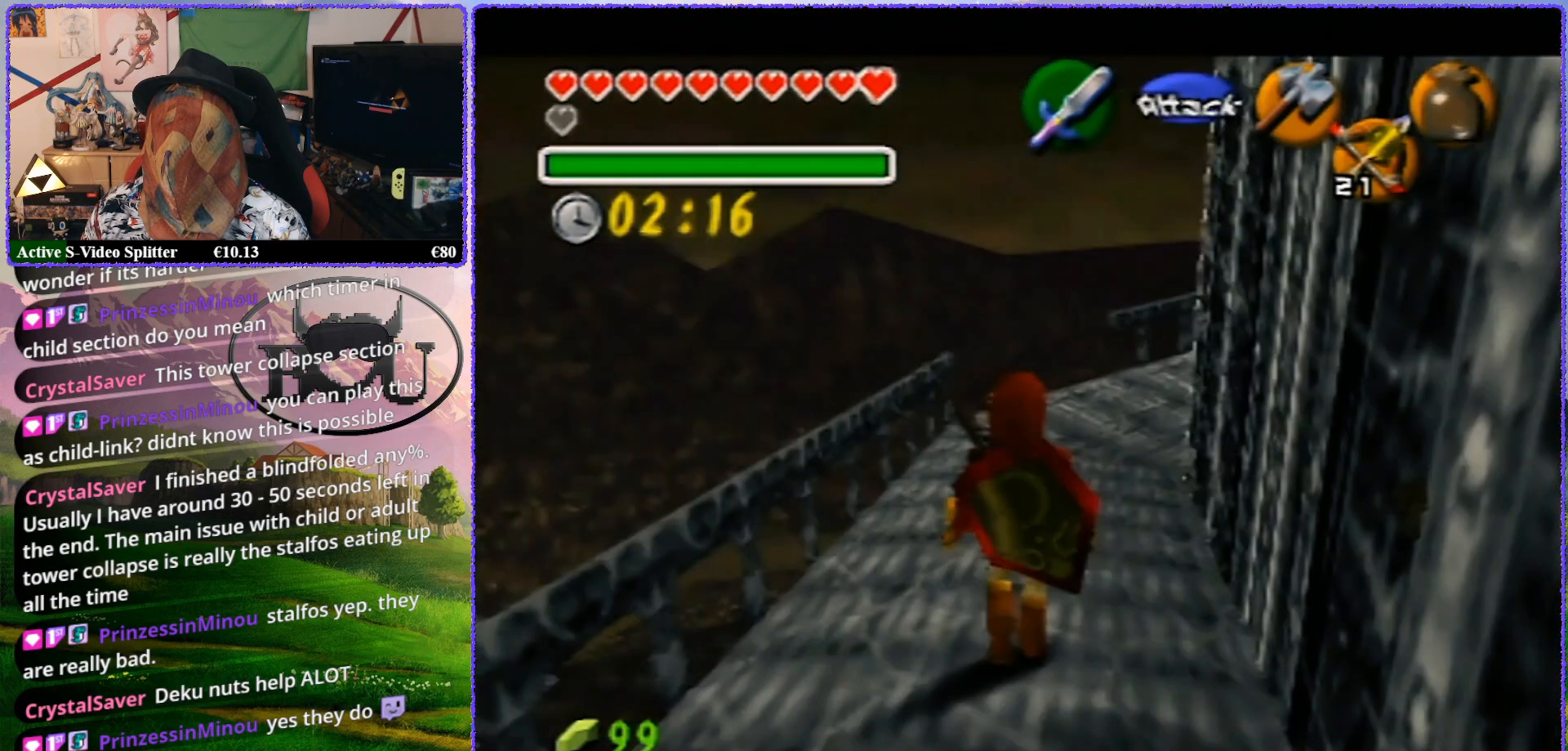
{"buttons": [], "left_stick": "up", "events": []}
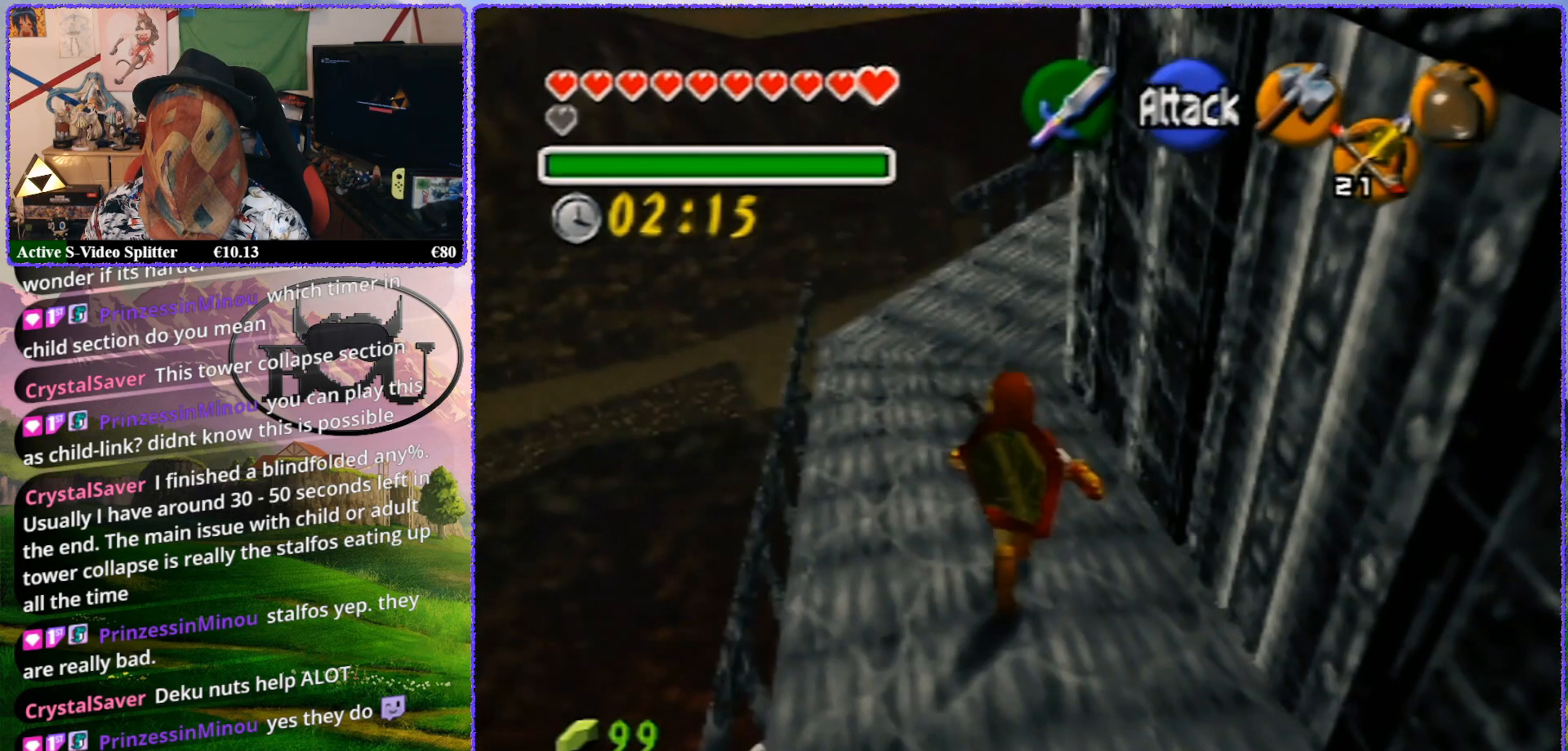
{"buttons": ["Z"], "left_stick": "center", "events": [[217, "left_stick", "center"], [383, "Z", "down"]]}
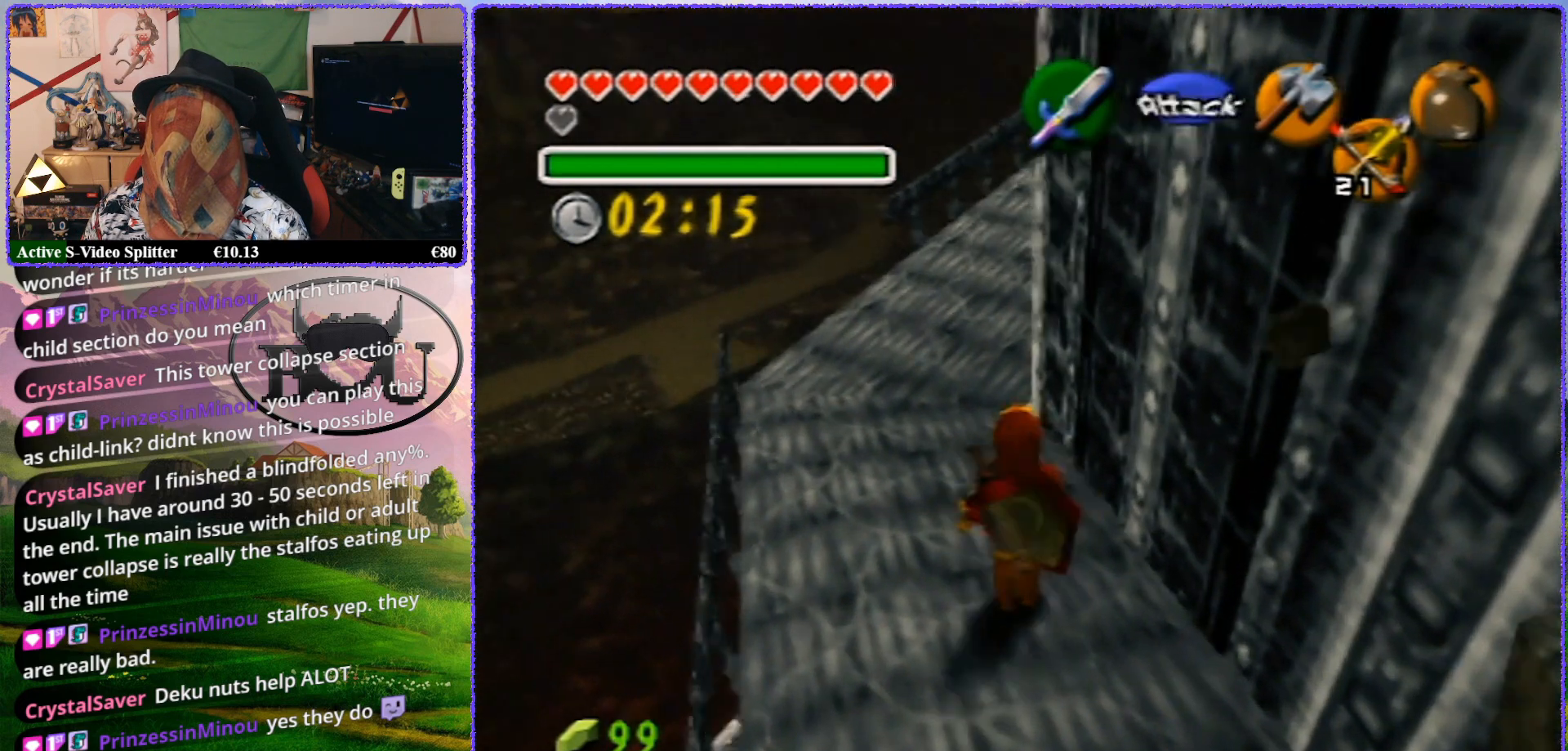
{"buttons": ["Z"], "left_stick": "center", "events": [[17, "left_stick", "down"], [50, "A", "down"], [117, "A", "up"], [233, "left_stick", "center"]]}
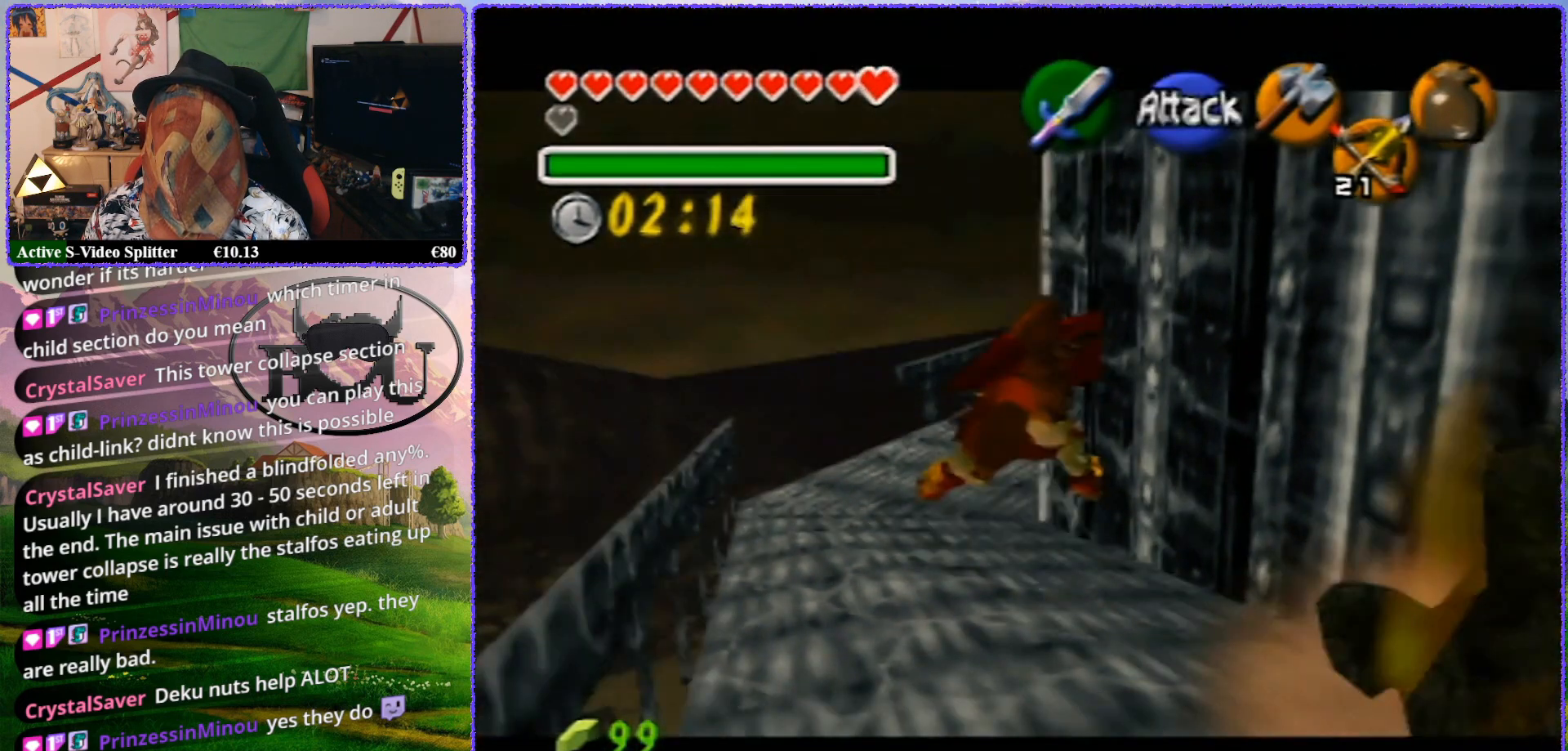
{"buttons": [], "left_stick": "up", "events": [[33, "Z", "up"], [167, "left_stick", "up"]]}
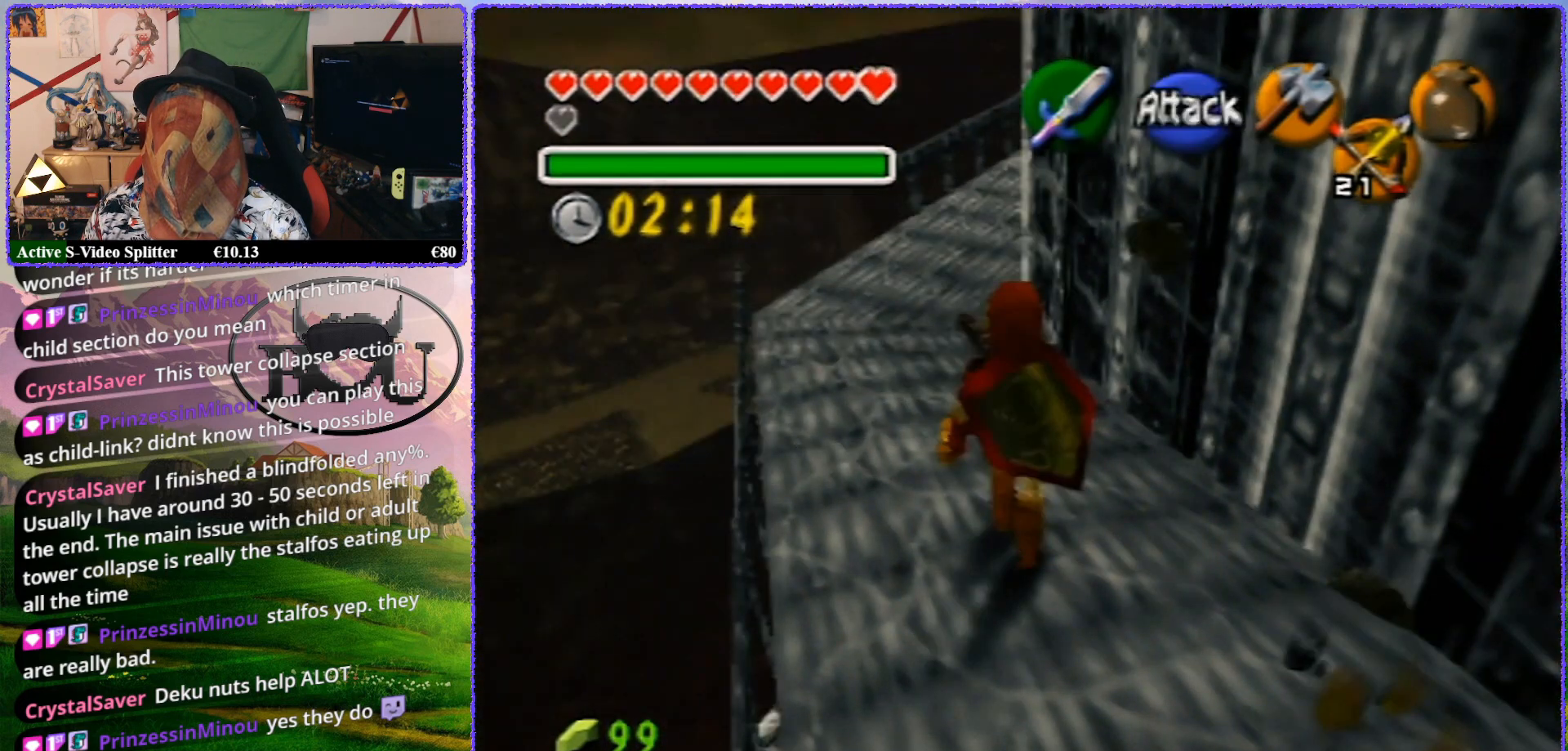
{"buttons": [], "left_stick": "up", "events": [[200, "R1", "down"], [350, "R1", "up"]]}
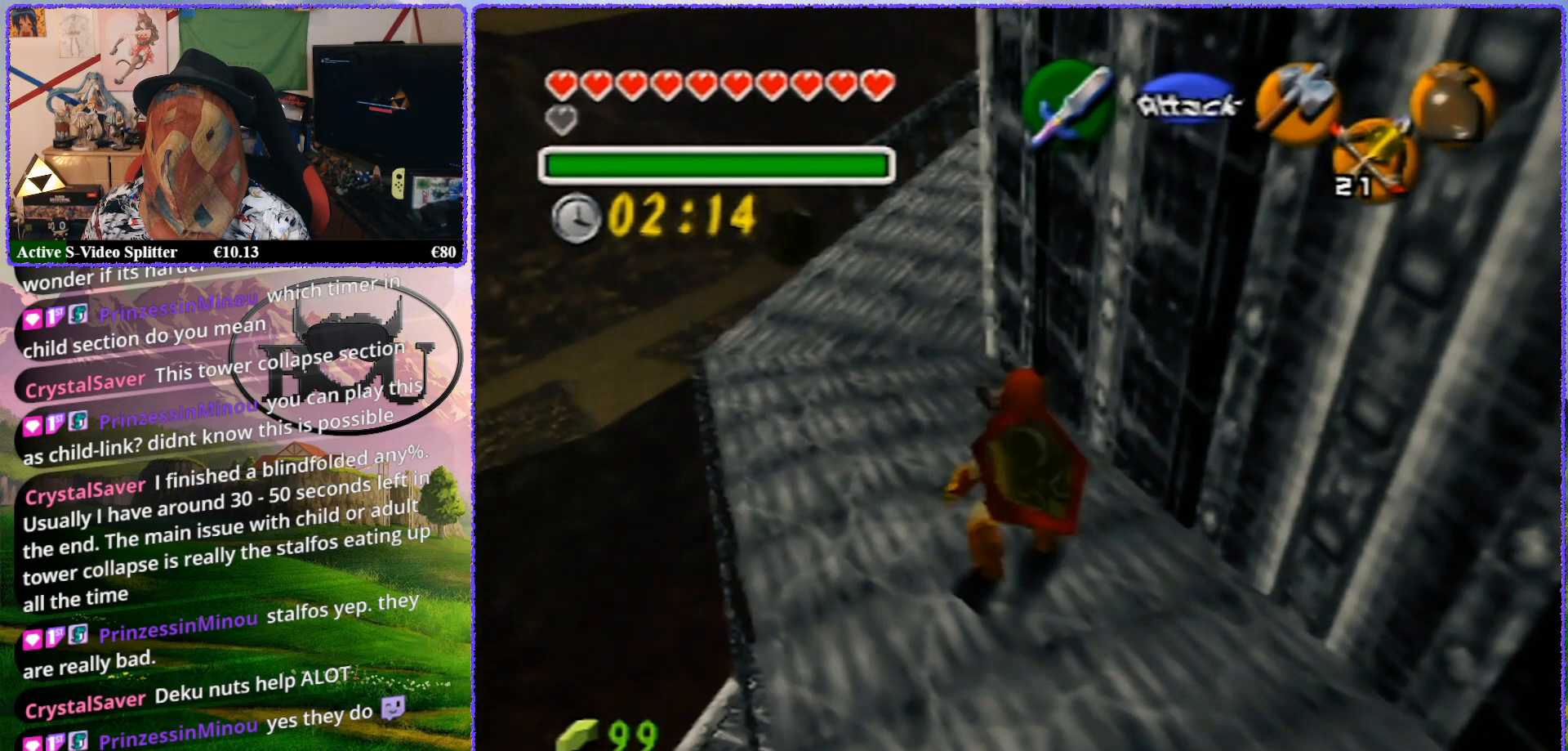
{"buttons": ["B"], "left_stick": "up", "events": [[417, "B", "down"]]}
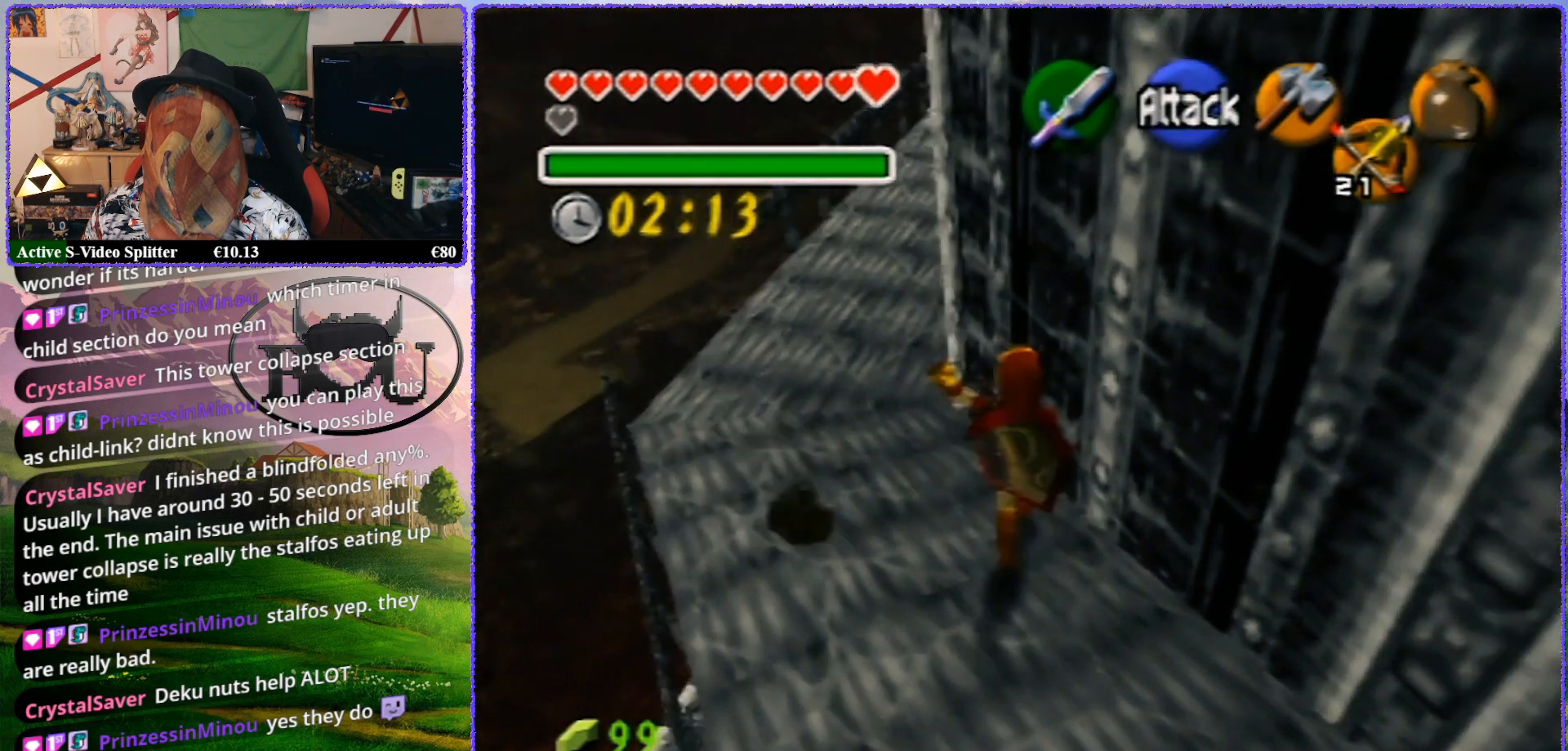
{"buttons": [], "left_stick": "center", "events": [[17, "B", "up"], [250, "left_stick", "center"]]}
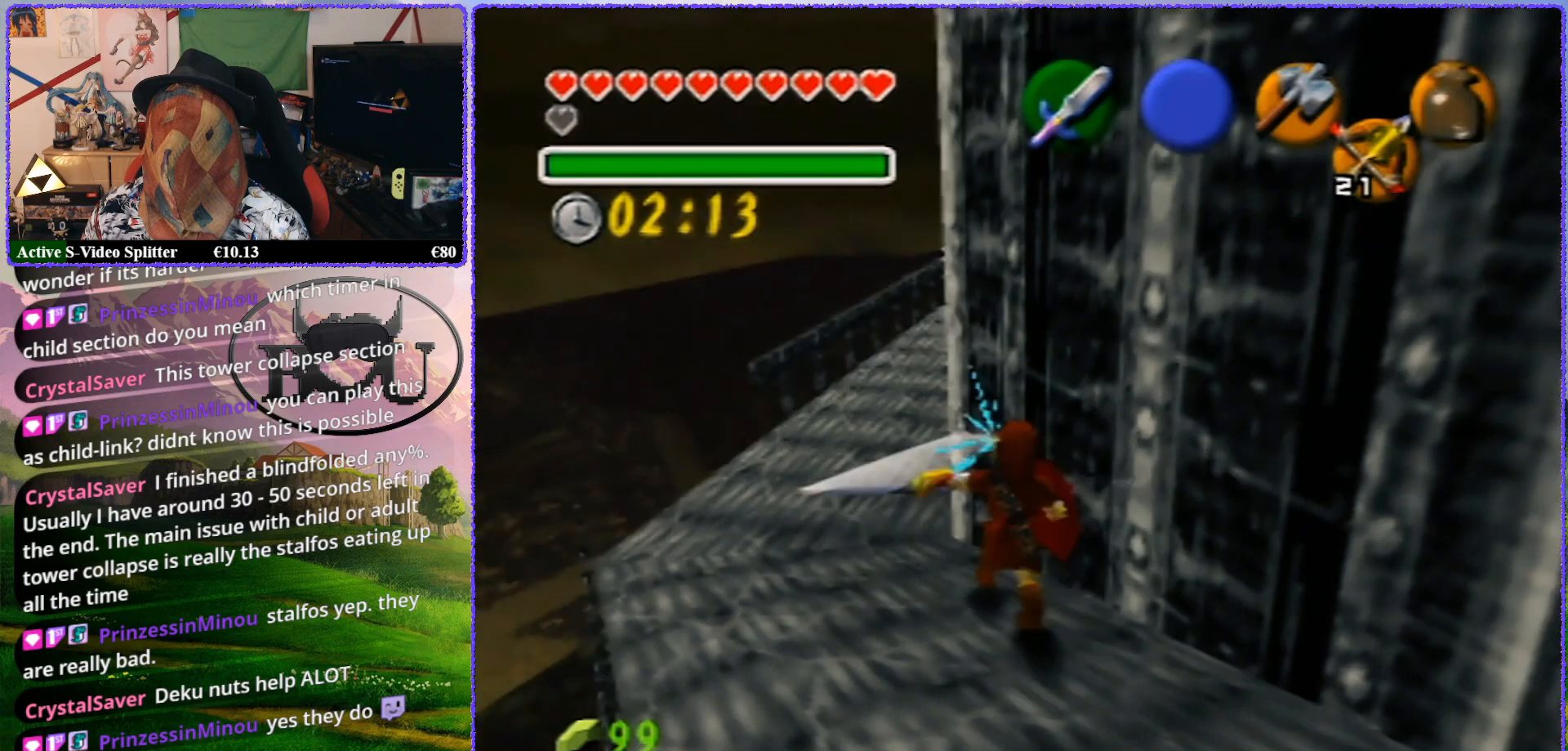
{"buttons": [], "left_stick": "up-right", "events": [[50, "left_stick", "up"], [417, "left_stick", "up-right"]]}
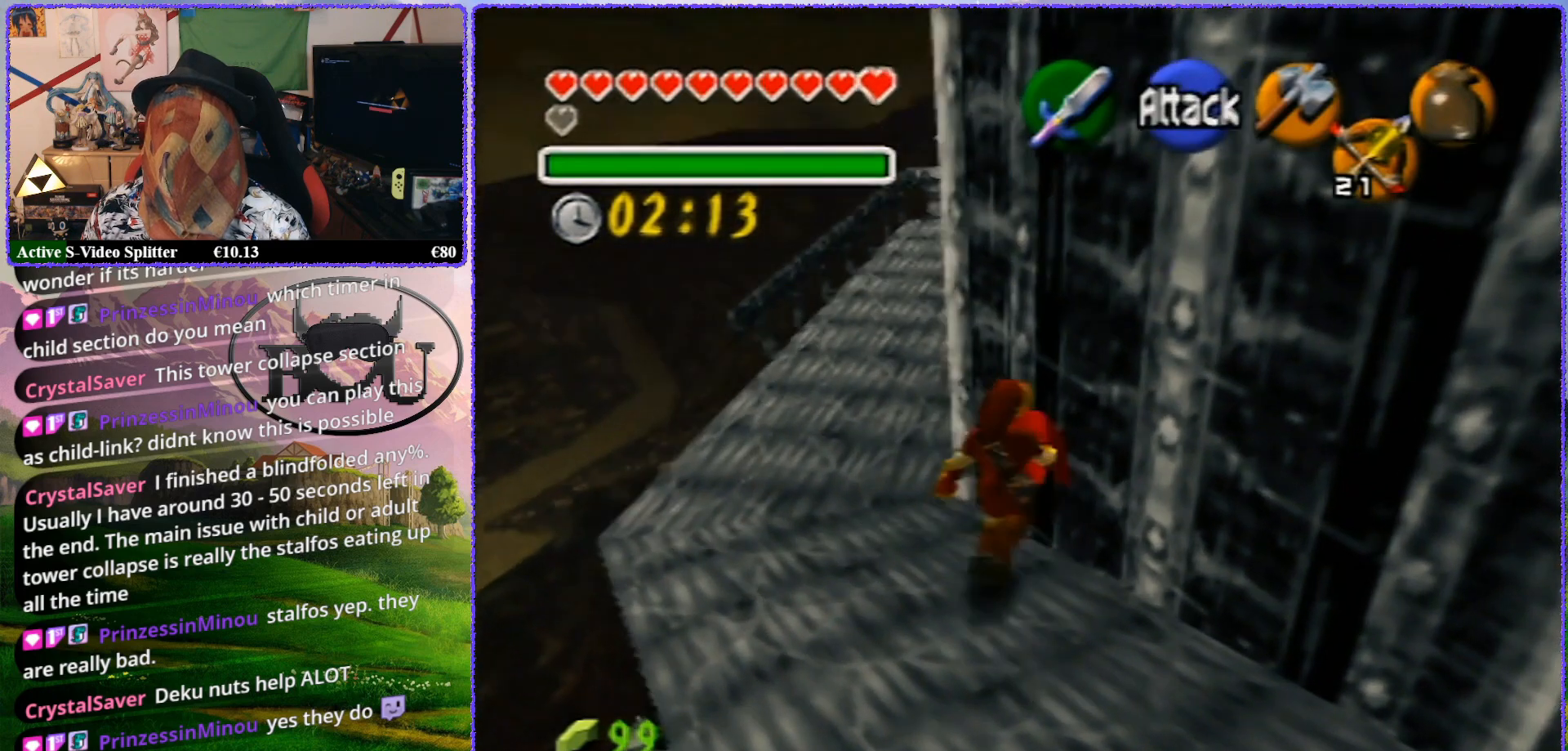
{"buttons": ["Z"], "left_stick": "center", "events": [[167, "Z", "down"], [200, "left_stick", "center"]]}
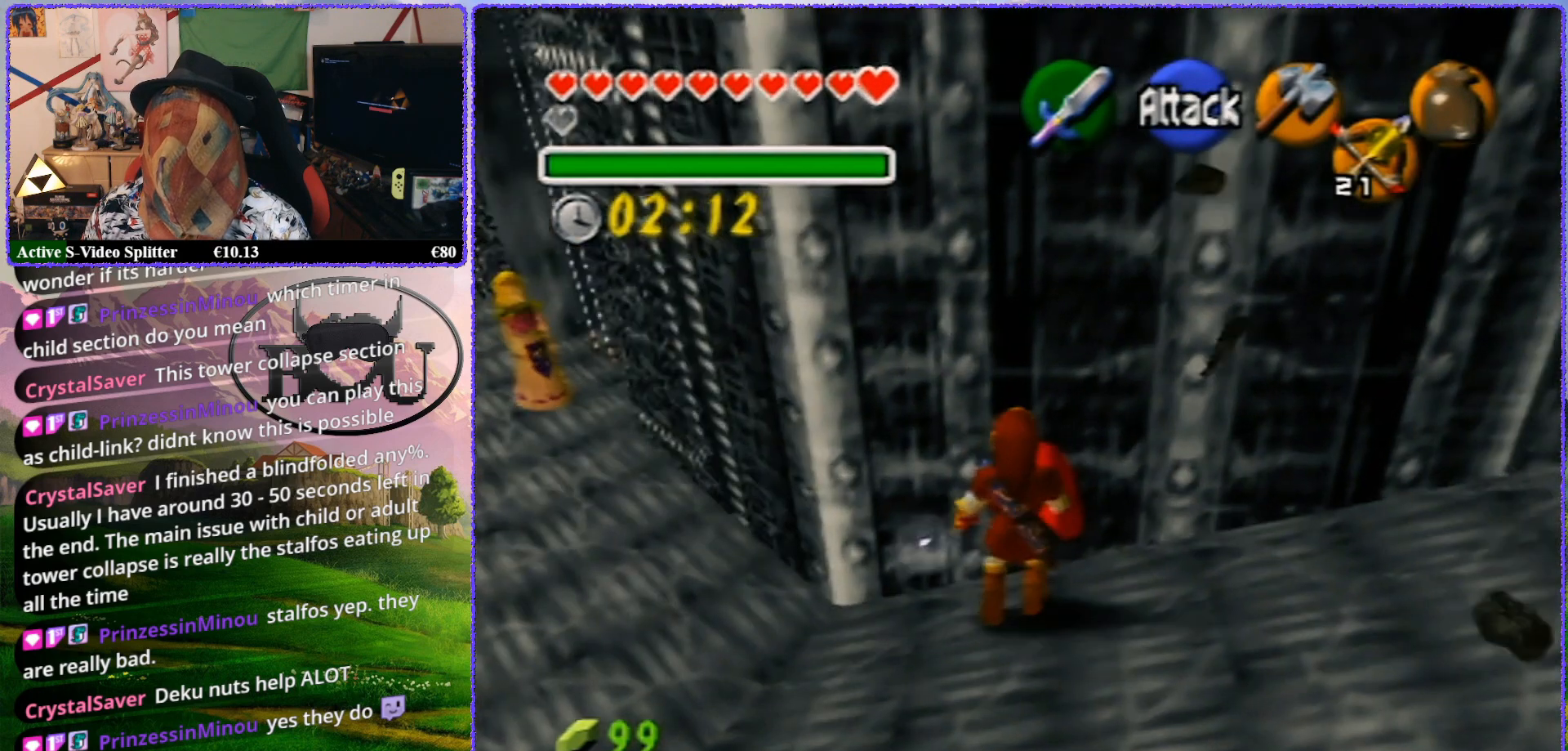
{"buttons": [], "left_stick": "up-right", "events": [[83, "Z", "up"], [200, "left_stick", "up-right"]]}
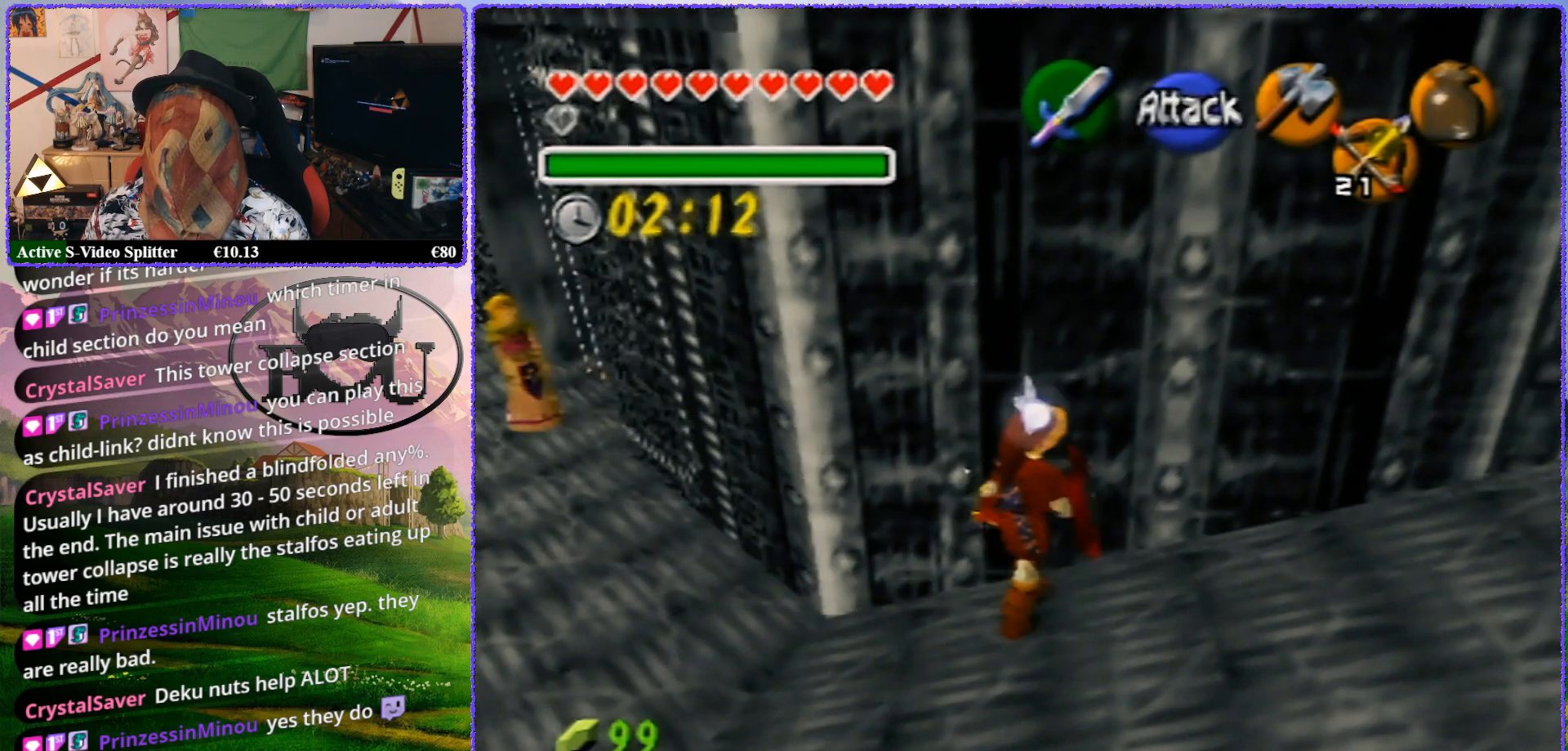
{"buttons": ["Z"], "left_stick": "center", "events": [[283, "Z", "down"], [283, "left_stick", "center"]]}